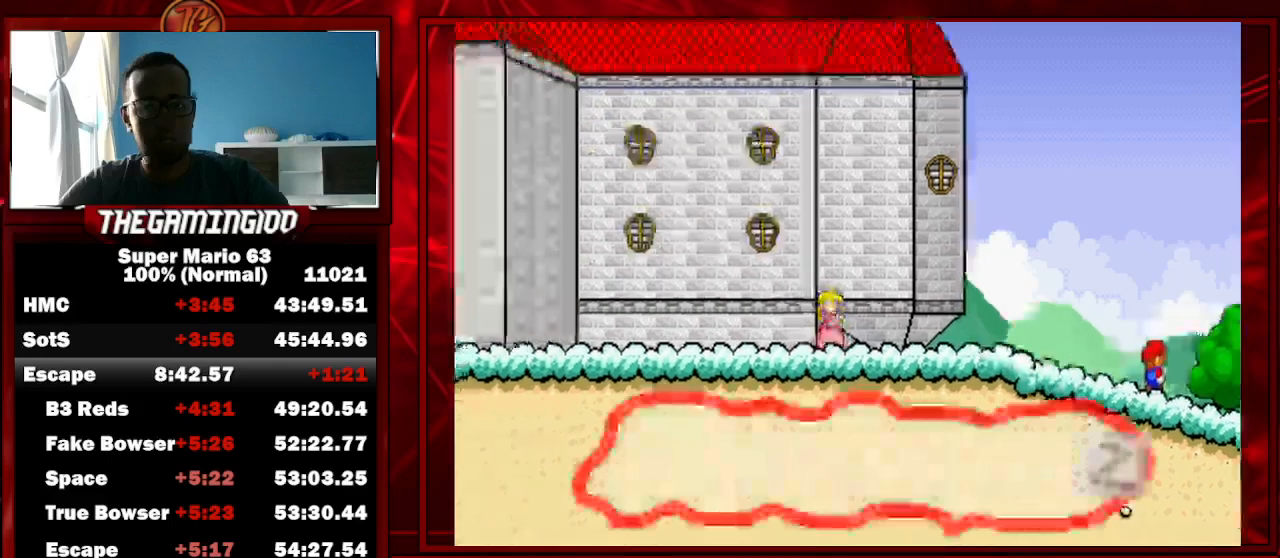
Gameplay with keyboard; each line is a JSON object with the keys held at the frame after it. "events" lists presses ("down") and releases ("up") of "c", "down", "left", "minus", "p", "right", "semicolon", "shift_l", "shift_r", "up", "x" and "z" between this image and that frame as [ms after this image, input, new state], when the widget could be followed in between. No other keys are recorded. Mouse input is not recorded.
{"keys": ["z"], "events": [[100, "z", "down"], [167, "z", "up"], [267, "z", "down"], [300, "z", "up"], [367, "z", "down"], [467, "z", "up"], [500, "z", "down"]]}
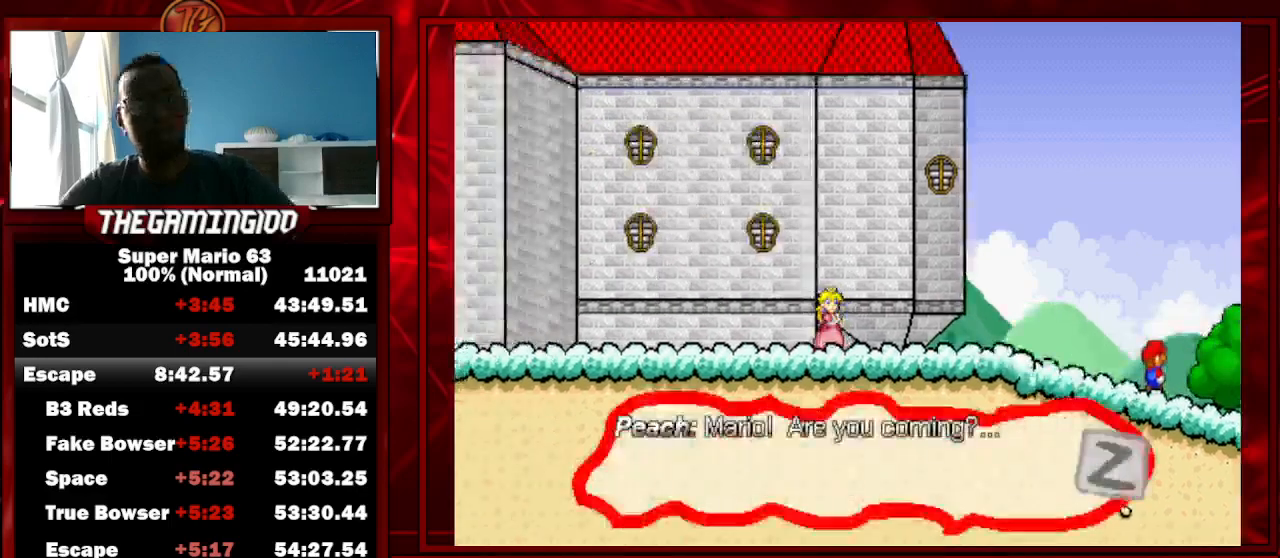
{"keys": [], "events": [[100, "z", "up"], [133, "z", "down"], [200, "z", "up"], [300, "z", "down"], [333, "z", "up"]]}
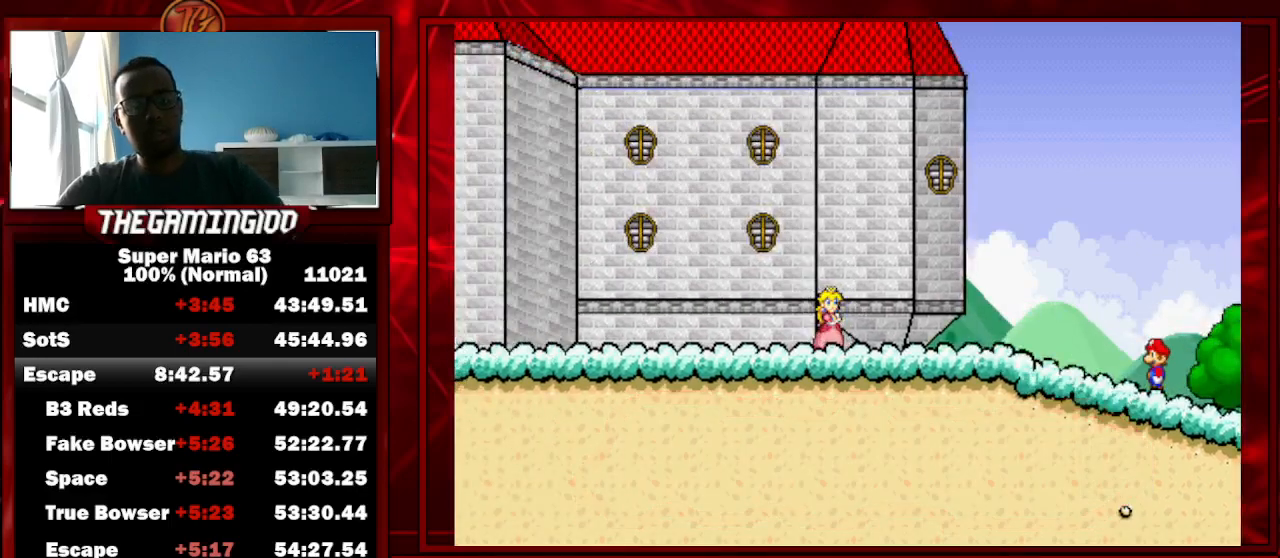
{"keys": [], "events": []}
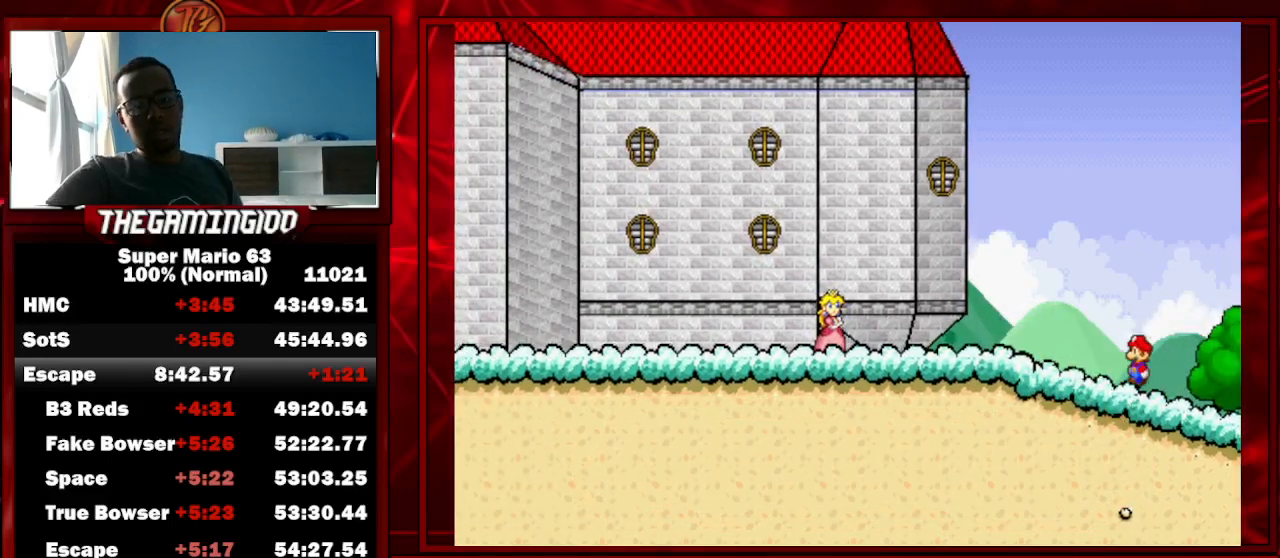
{"keys": [], "events": []}
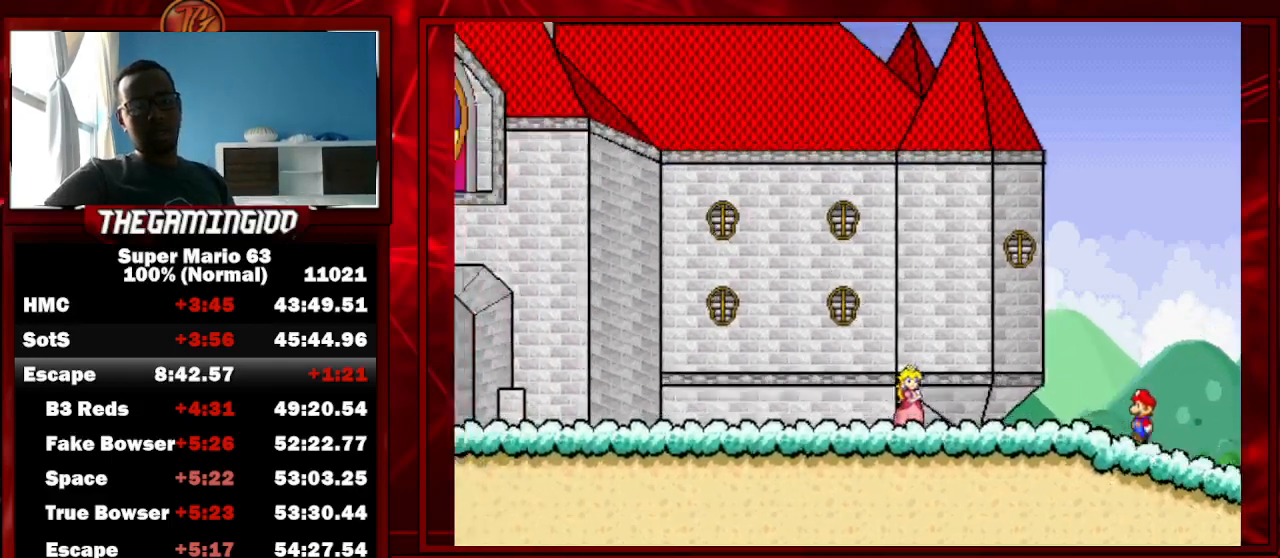
{"keys": [], "events": []}
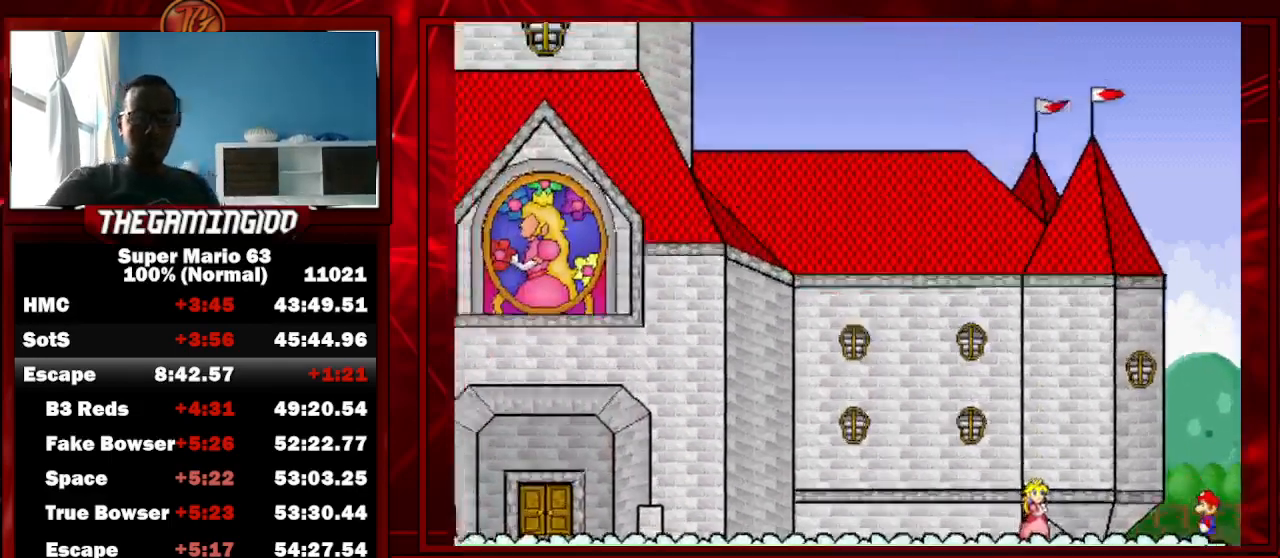
{"keys": [], "events": []}
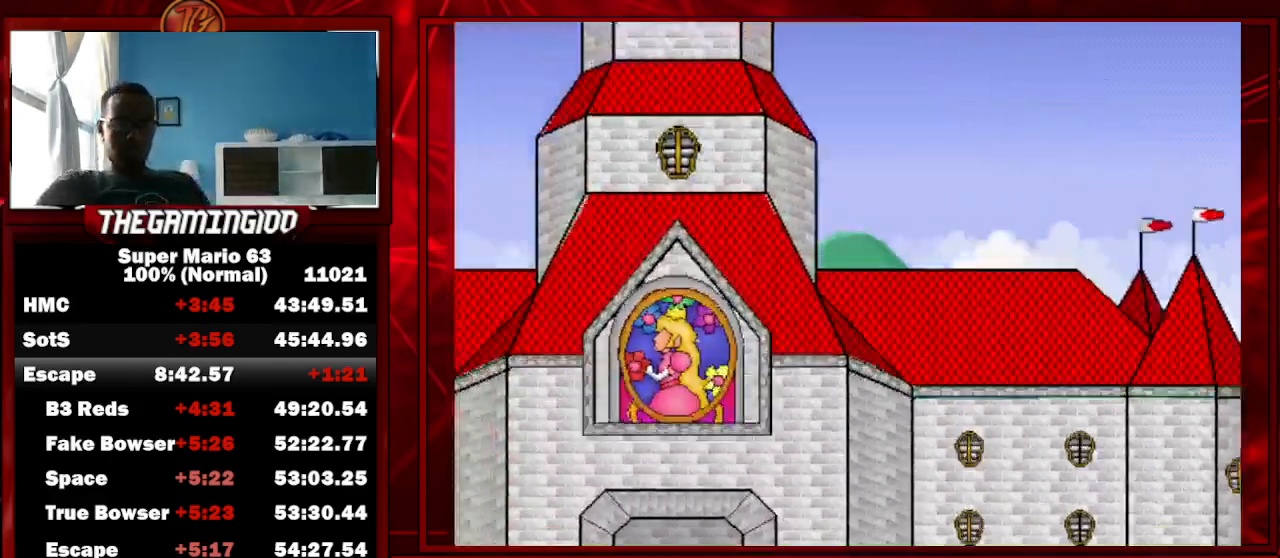
{"keys": [], "events": []}
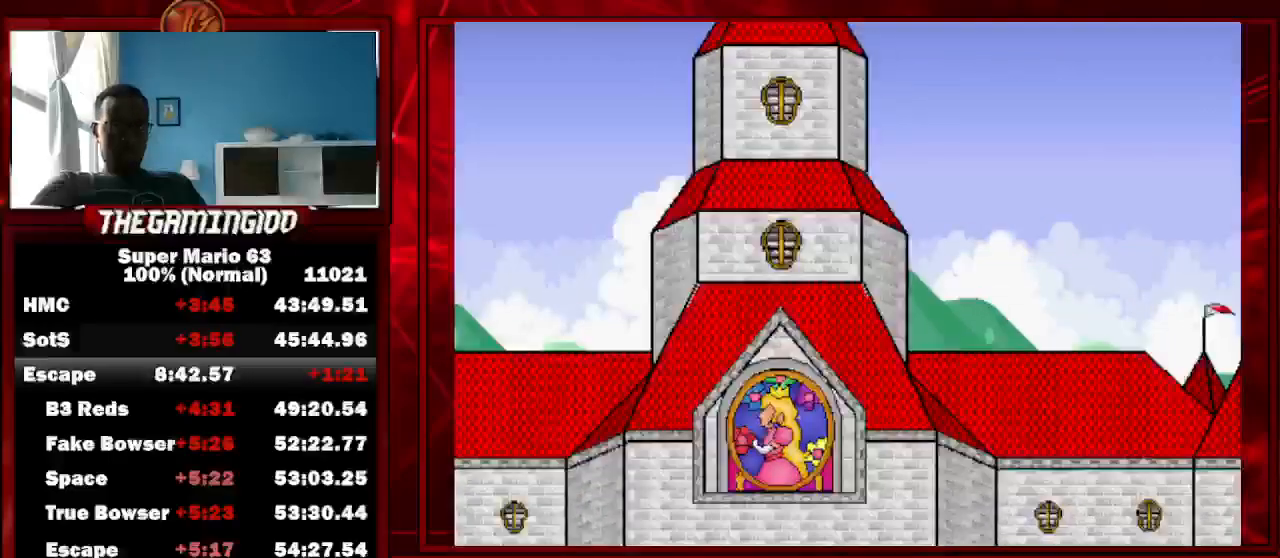
{"keys": [], "events": []}
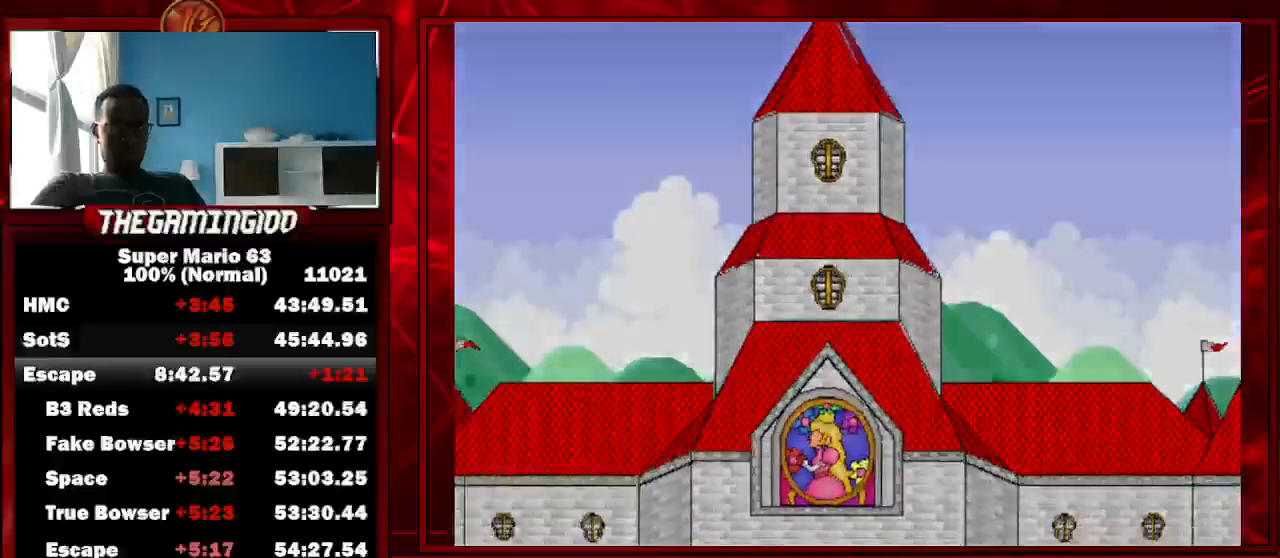
{"keys": [], "events": []}
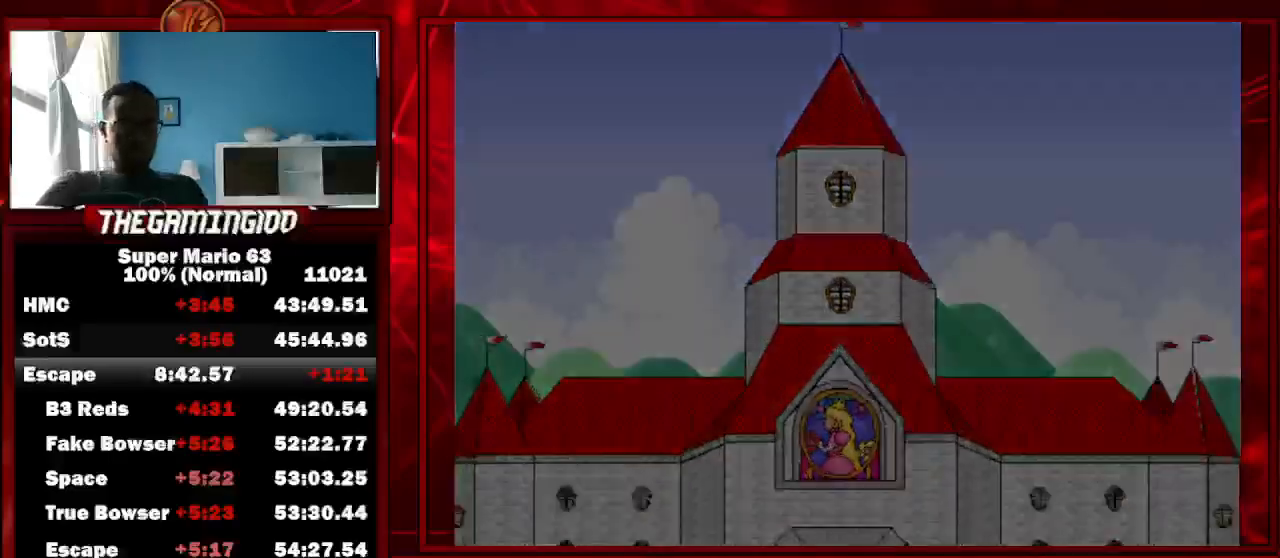
{"keys": [], "events": []}
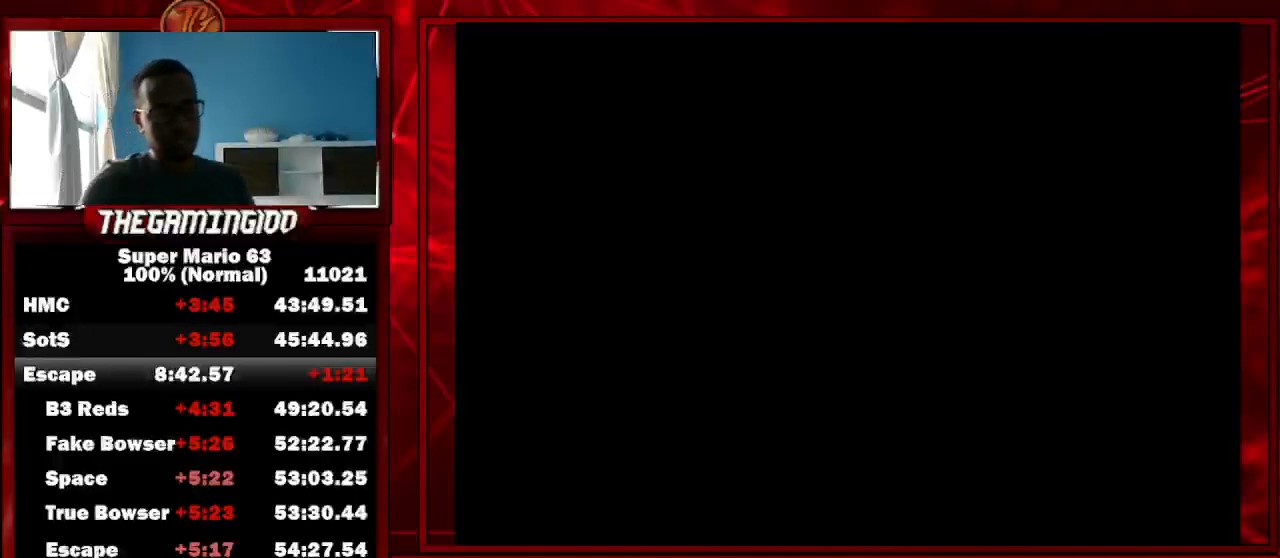
{"keys": [], "events": [[167, "semicolon", "down"], [200, "semicolon", "up"]]}